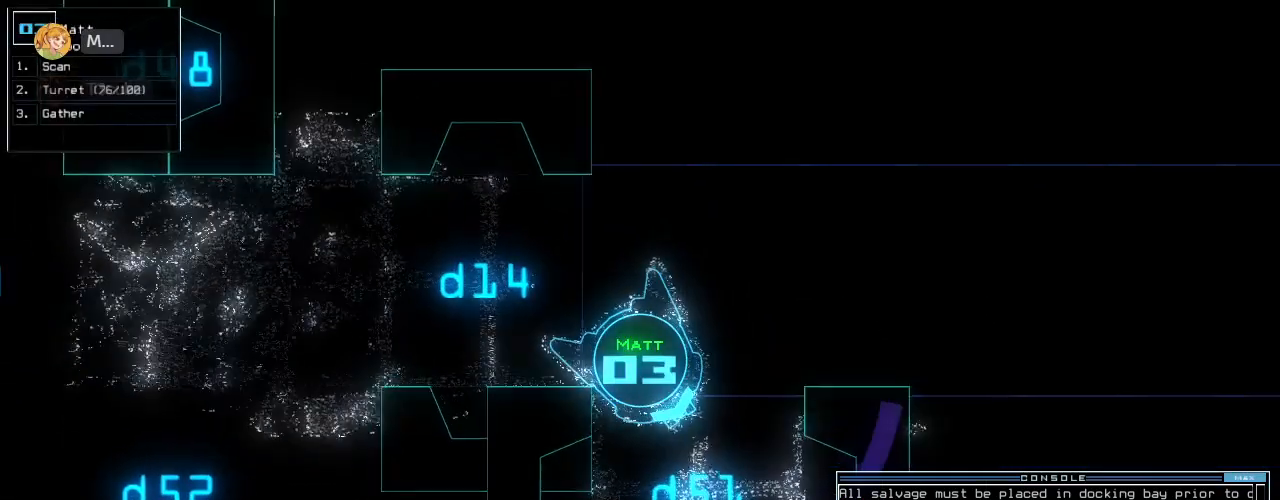
Gameplay with keyboard; each line is a JSON object with the keys held at the frame after it. "events" lists presses ("down") and releases ("up") of ".", "0", "1", "2", "3", "4", "5", "6", "7", "8", "9", "a", "b", "backspace", "c", "caps_lock", "comma", "ctrl_l", "ctrl_r", "d", "down", "e", "equals", "escape", "f", "f11", "f12", "f8", "g", "h", "i", "j", "k", "l", "left", "m", "minus", "n", "o", "p", "q", "quote", "r", "return", "right", "s", "semicolon", "shift_l", "shift_r", "space", "t", "tab", "tilde", "u", "up", "v", "w", "x", "y" and "z" between this image and that frame as [ms after this image, input, new state], when the widget could be followed in between. No other keys are recorded. Mouse input is not recorded.
{"keys": ["up"], "events": [[140, "s", "down"], [160, "right", "down"], [240, "s", "up"], [280, "right", "up"], [320, "up", "up"], [360, "c", "down"], [460, "c", "up"], [480, "up", "down"]]}
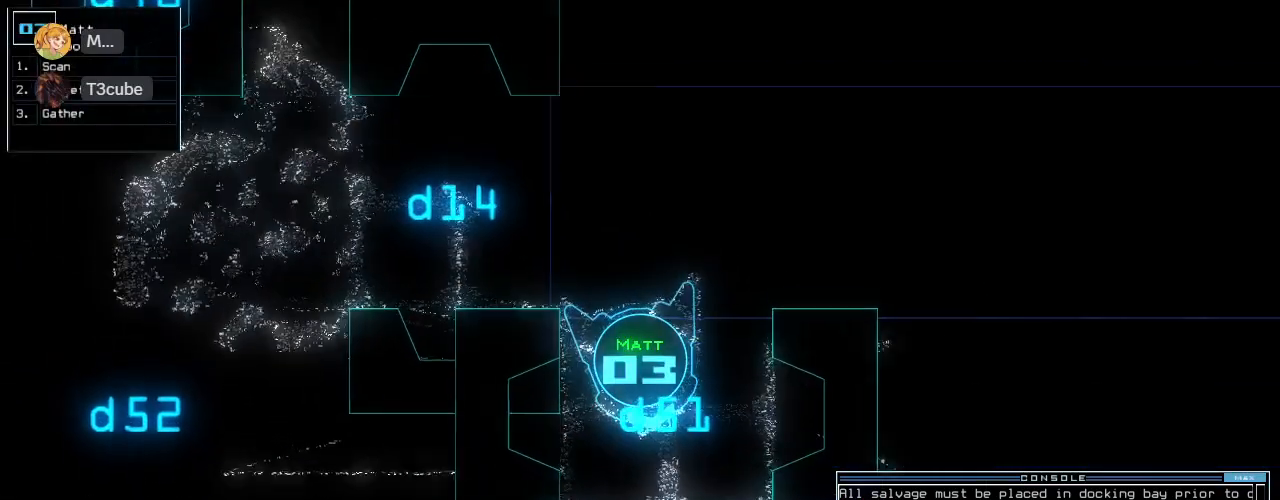
{"keys": ["up"], "events": [[240, "right", "down"], [280, "right", "up"]]}
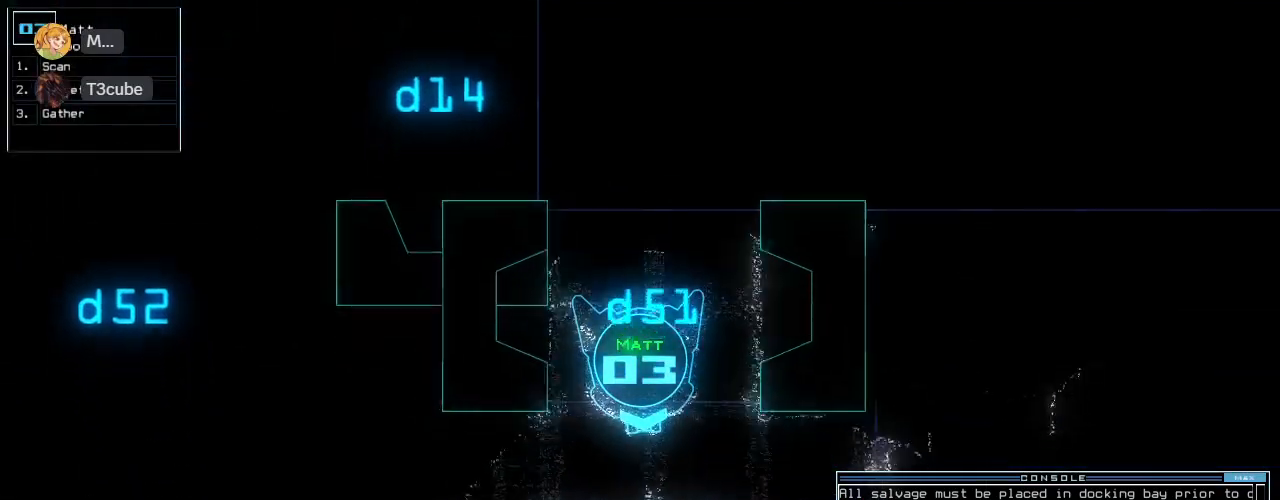
{"keys": ["down"], "events": [[40, "return", "down"], [120, "return", "up"], [160, "up", "up"], [200, "space", "down"], [280, "space", "up"], [400, "down", "down"]]}
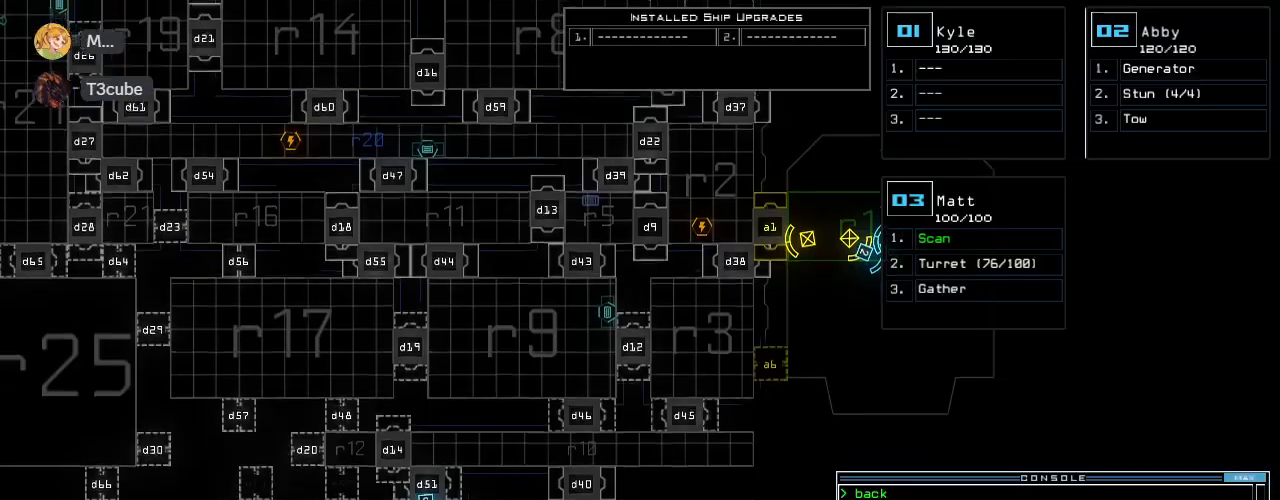
{"keys": ["right", "up"], "events": [[140, "down", "up"], [400, "3", "down"], [420, "up", "down"], [480, "3", "up"], [500, "right", "down"]]}
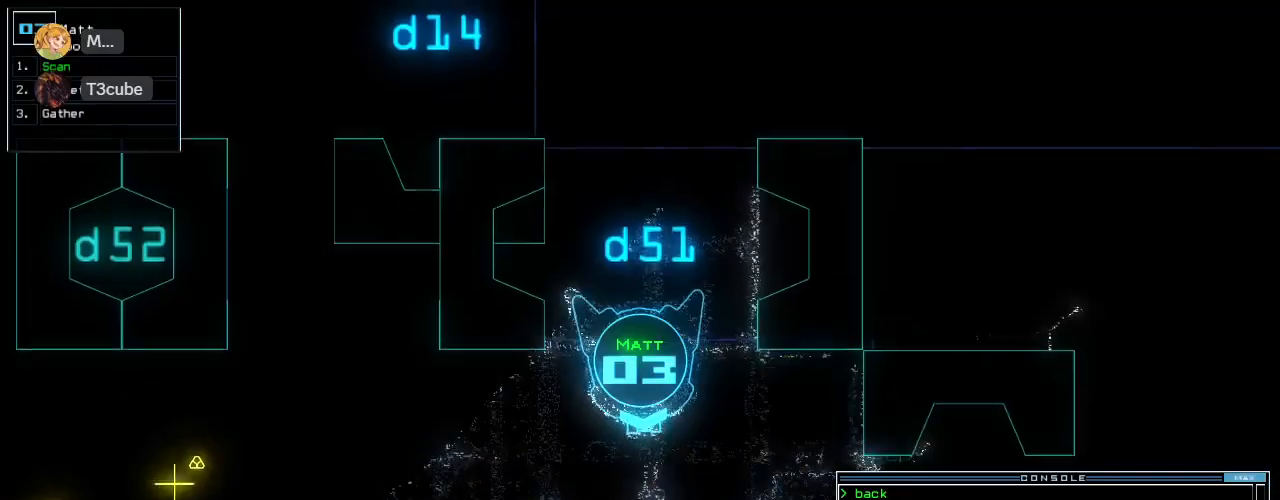
{"keys": ["right", "up"], "events": [[140, "right", "up"], [240, "right", "down"]]}